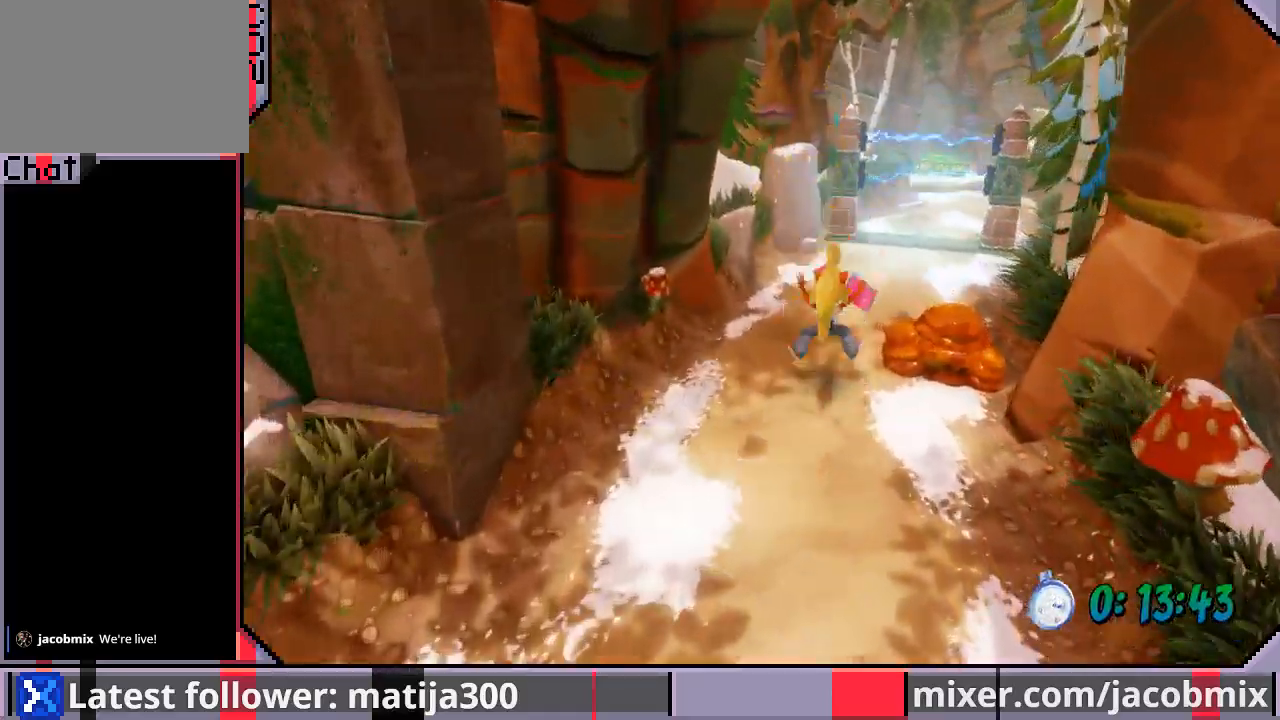
Gameplay with a controller (PlayStation layout); each line is a JSON object with the inputs held at the frame after it (dt_ms = milliseconds from this image to that frame). "events" lists button and stick changes between this image and that frame as [ms after this image, input, new state], when the widget could be followed in between. Not read: L2 R2.
{"dt_ms": 500, "buttons": ["DPAD_UP"], "left_stick": "center", "right_stick": "center", "events": [[133, "DPAD_RIGHT", "down"], [333, "DPAD_RIGHT", "up"]]}
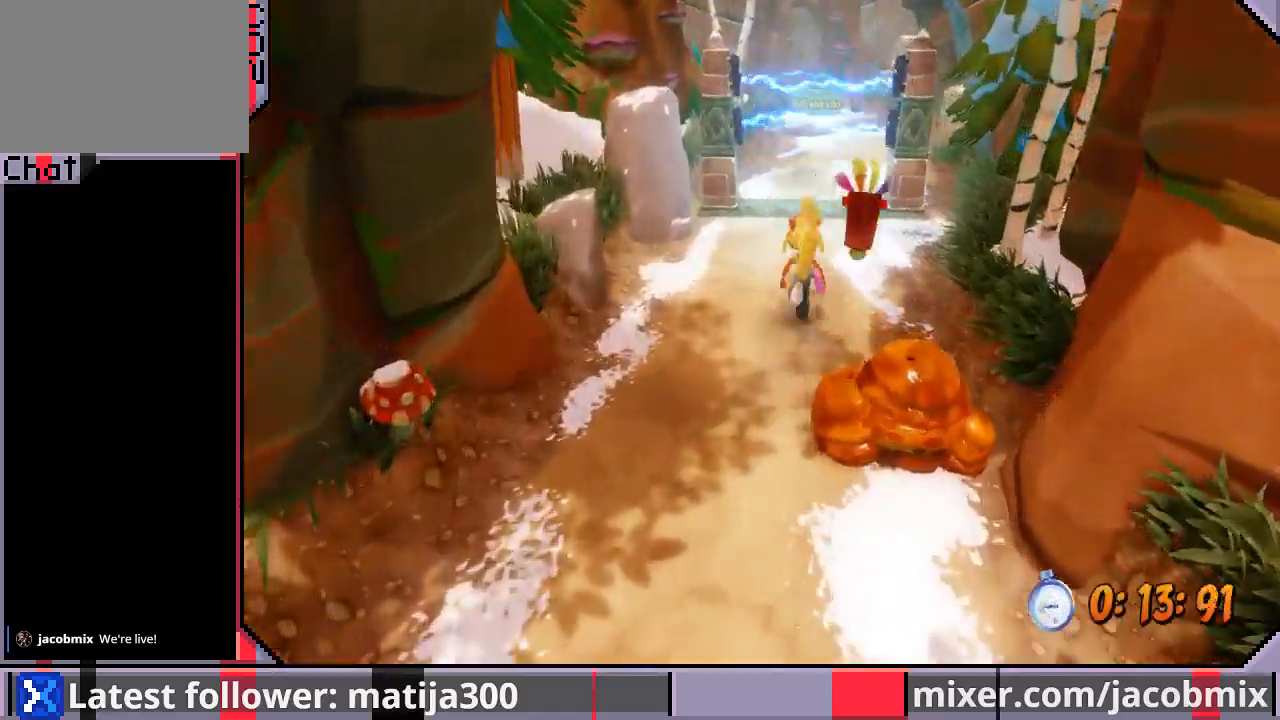
{"dt_ms": 500, "buttons": ["R1", "DPAD_UP"], "left_stick": "center", "right_stick": "center", "events": [[467, "R1", "down"]]}
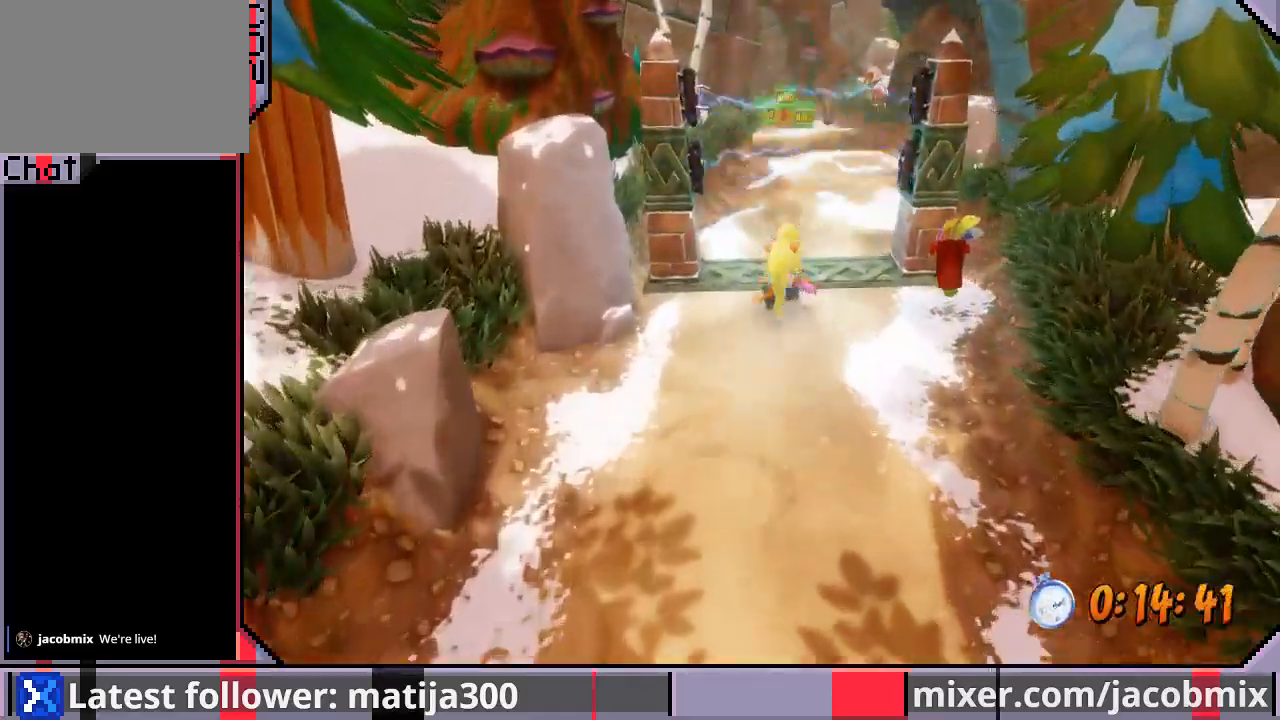
{"dt_ms": 500, "buttons": ["CROSS", "DPAD_UP"], "left_stick": "center", "right_stick": "center", "events": [[200, "CROSS", "down"], [467, "R1", "up"]]}
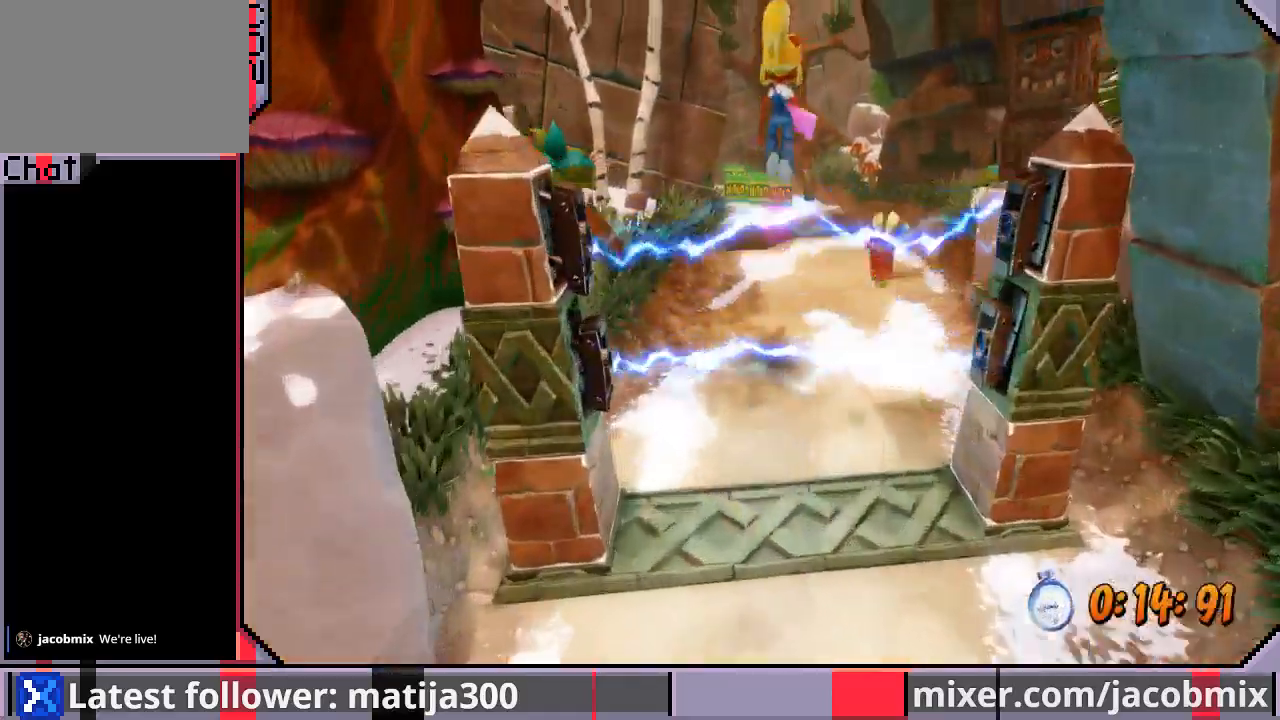
{"dt_ms": 500, "buttons": ["DPAD_UP"], "left_stick": "center", "right_stick": "center", "events": [[100, "CROSS", "up"], [100, "DPAD_RIGHT", "down"], [233, "DPAD_RIGHT", "up"], [300, "DPAD_LEFT", "down"], [433, "DPAD_LEFT", "up"]]}
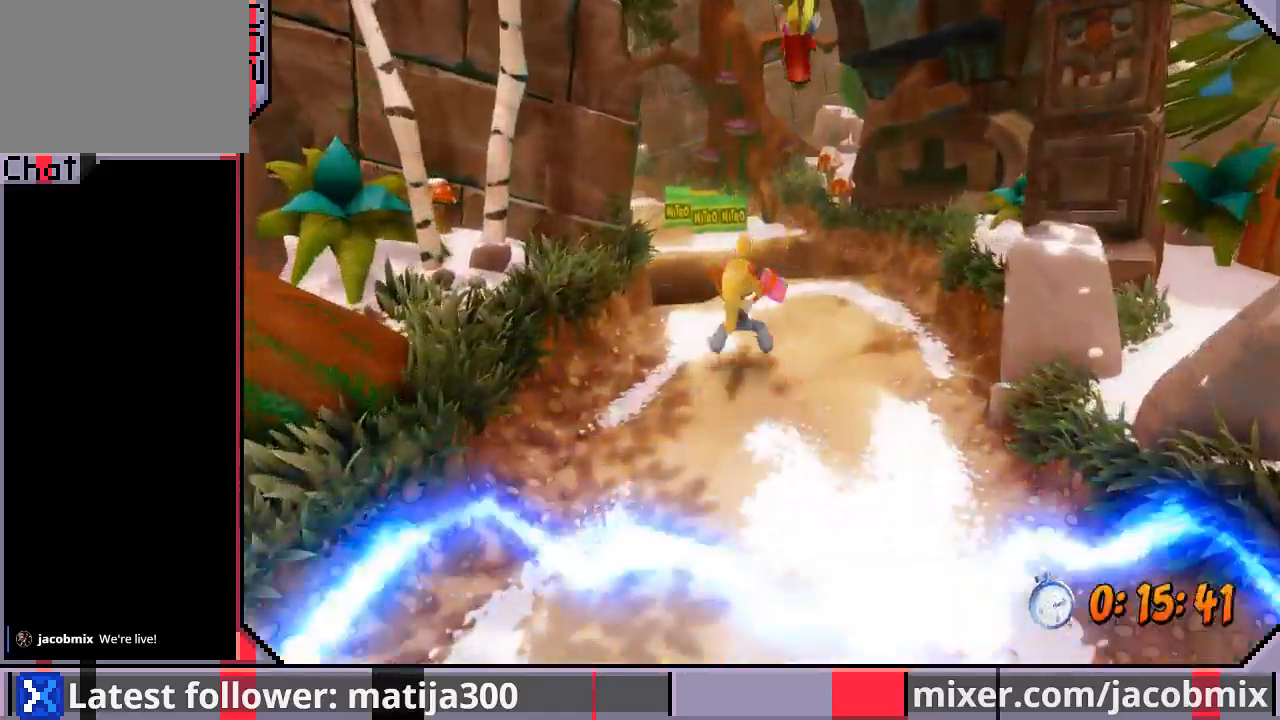
{"dt_ms": 500, "buttons": ["CROSS", "R1", "DPAD_UP", "DPAD_LEFT"], "left_stick": "center", "right_stick": "center", "events": [[167, "R1", "down"], [300, "CROSS", "down"], [433, "DPAD_LEFT", "down"]]}
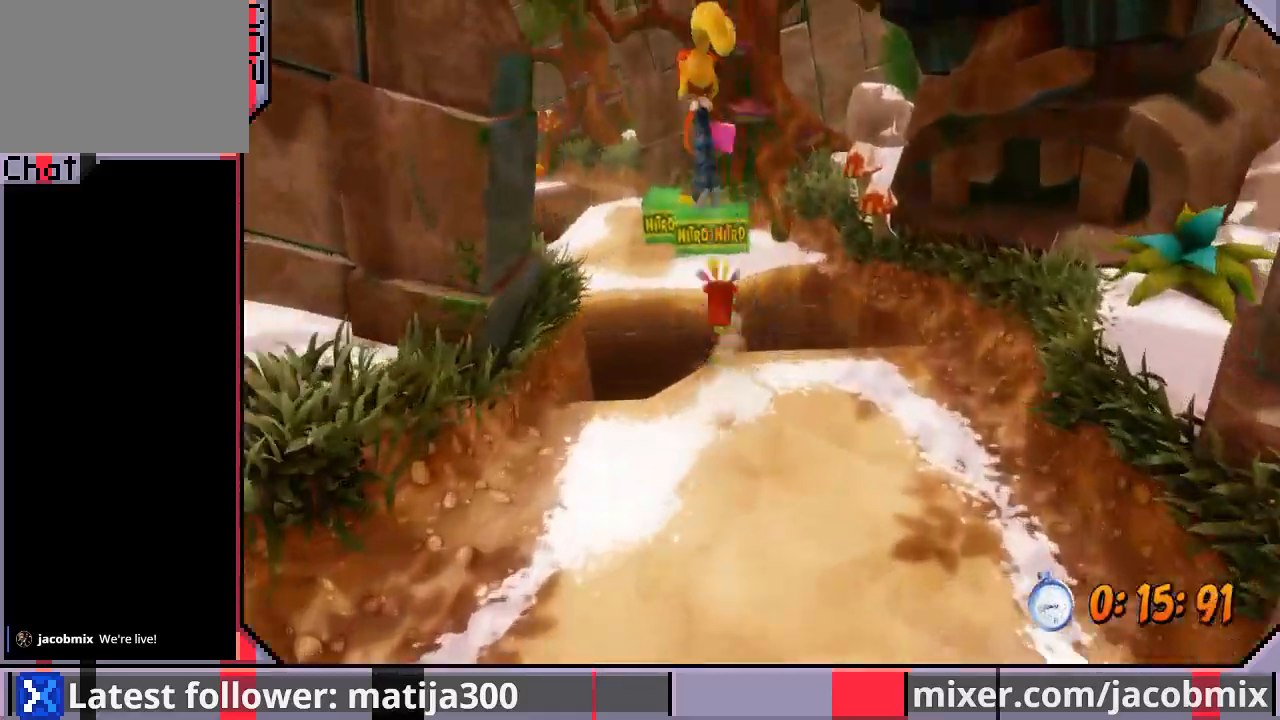
{"dt_ms": 500, "buttons": ["SQUARE", "DPAD_UP", "DPAD_RIGHT"], "left_stick": "center", "right_stick": "center", "events": [[100, "R1", "up"], [133, "DPAD_LEFT", "up"], [167, "CROSS", "up"], [433, "DPAD_RIGHT", "down"], [433, "SQUARE", "down"]]}
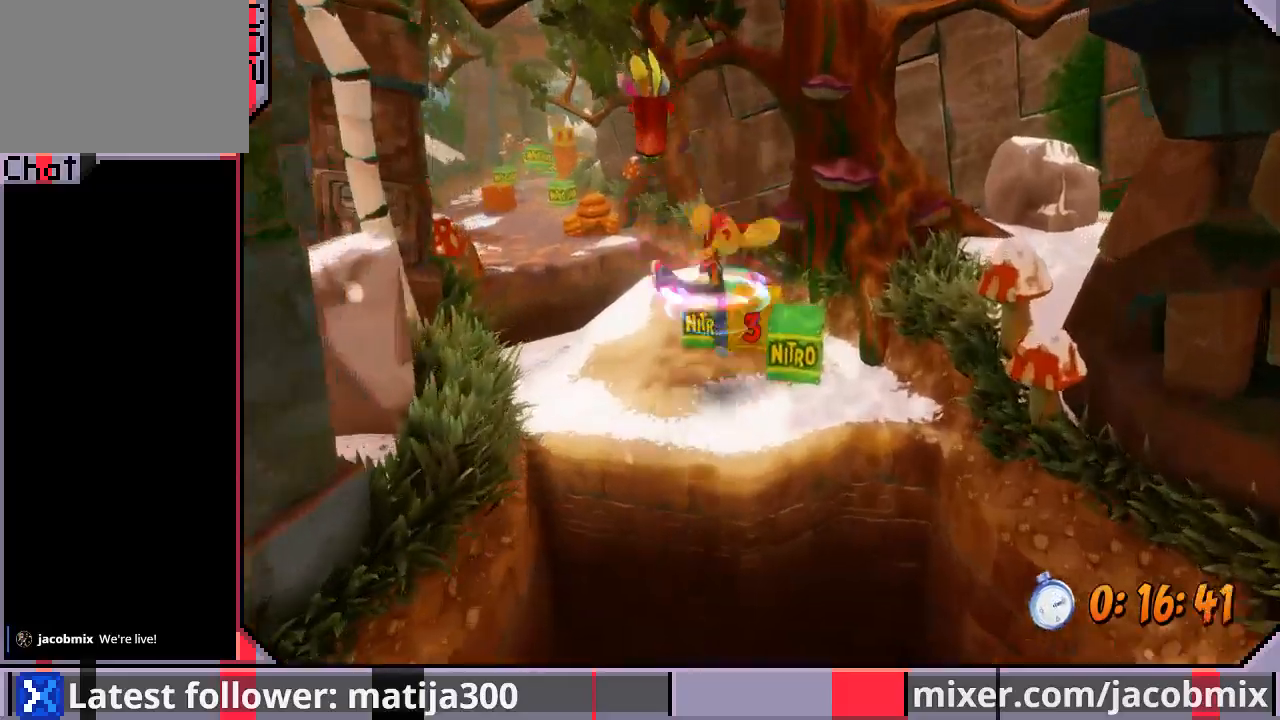
{"dt_ms": 500, "buttons": ["DPAD_UP"], "left_stick": "center", "right_stick": "center", "events": [[33, "DPAD_RIGHT", "up"], [67, "DPAD_LEFT", "down"], [67, "SQUARE", "up"], [300, "DPAD_LEFT", "up"]]}
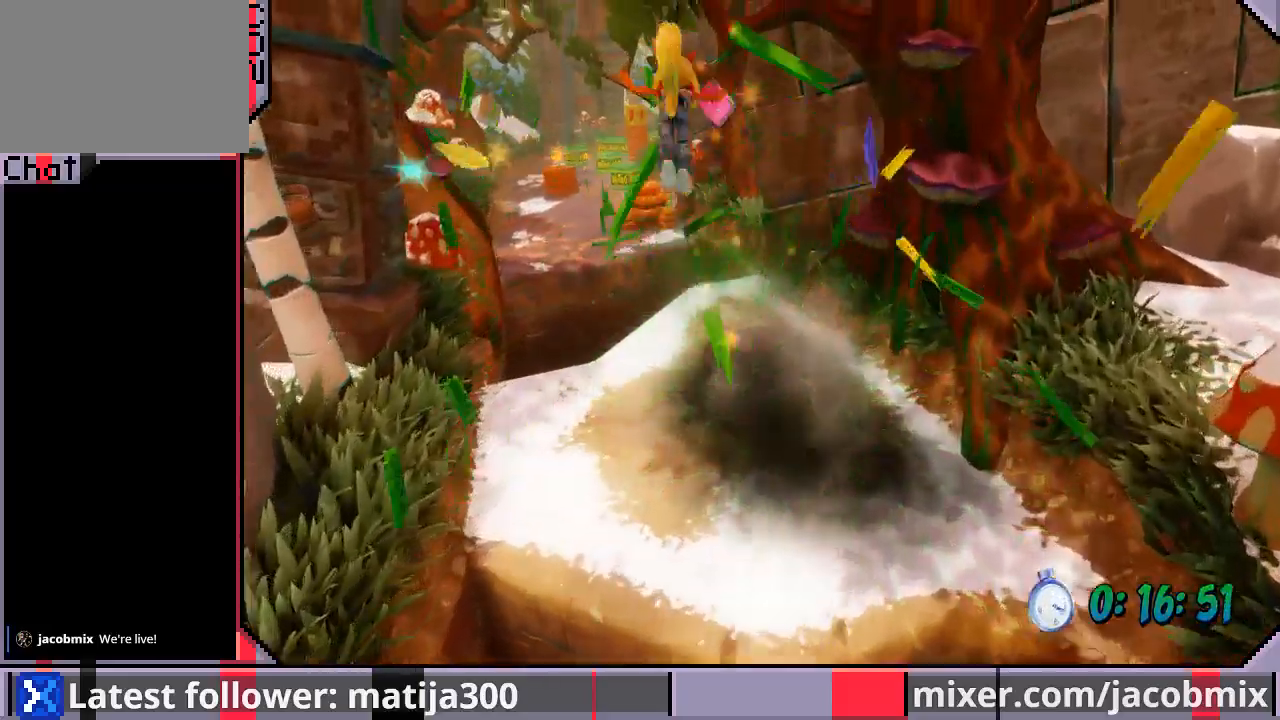
{"dt_ms": 500, "buttons": ["R1", "DPAD_UP"], "left_stick": "center", "right_stick": "center", "events": [[500, "R1", "down"]]}
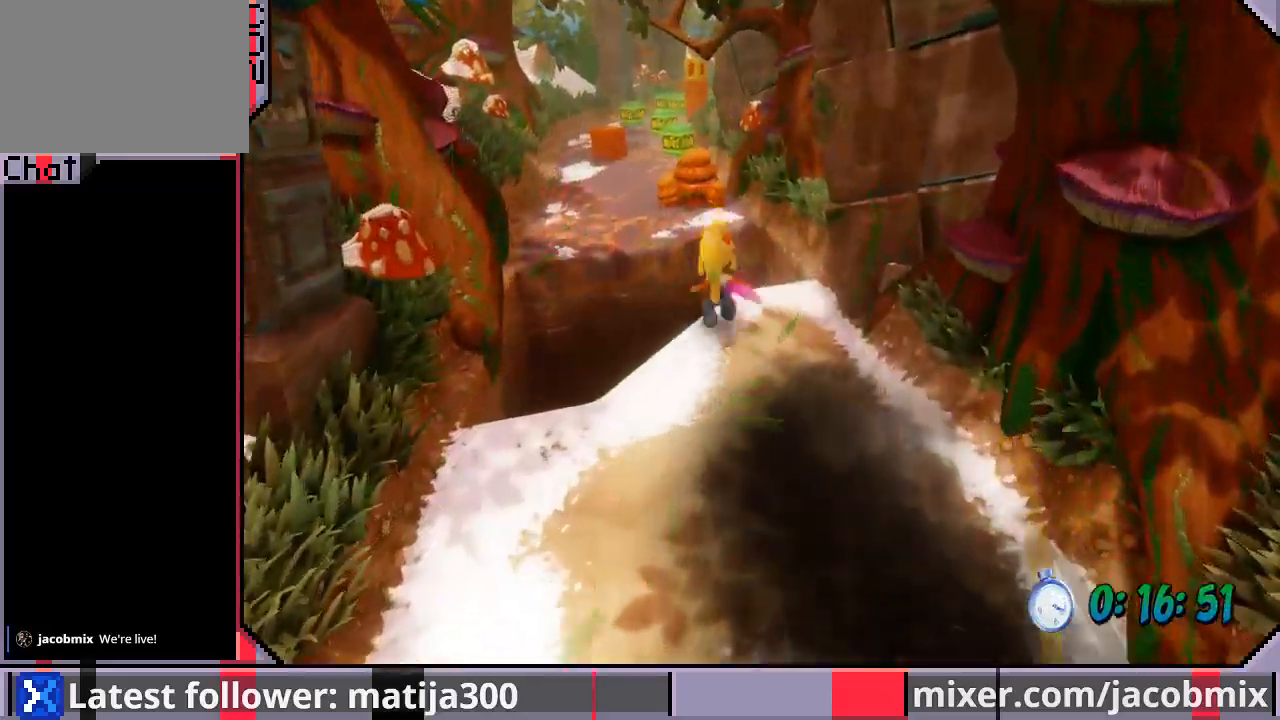
{"dt_ms": 500, "buttons": ["DPAD_UP"], "left_stick": "center", "right_stick": "center", "events": [[167, "CROSS", "down"], [200, "DPAD_LEFT", "down"], [433, "DPAD_LEFT", "up"], [467, "R1", "up"], [500, "CROSS", "up"]]}
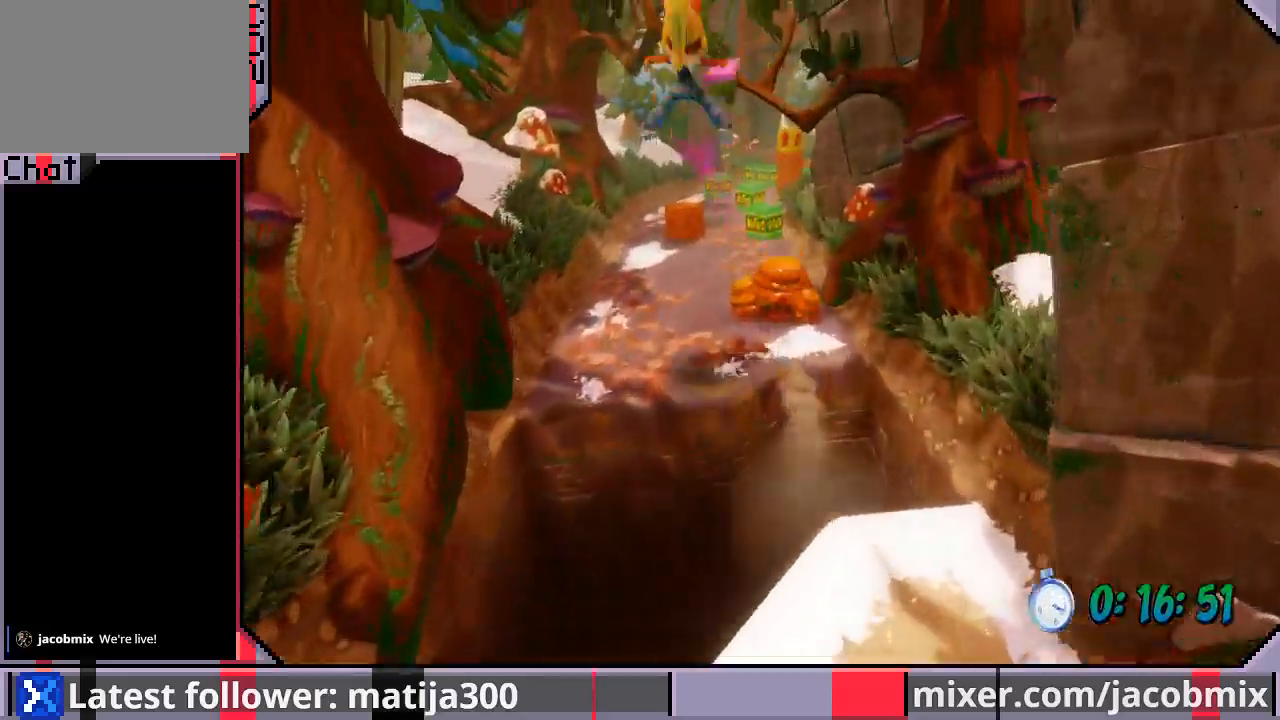
{"dt_ms": 1000, "buttons": ["DPAD_UP", "DPAD_RIGHT"], "left_stick": "center", "right_stick": "center"}
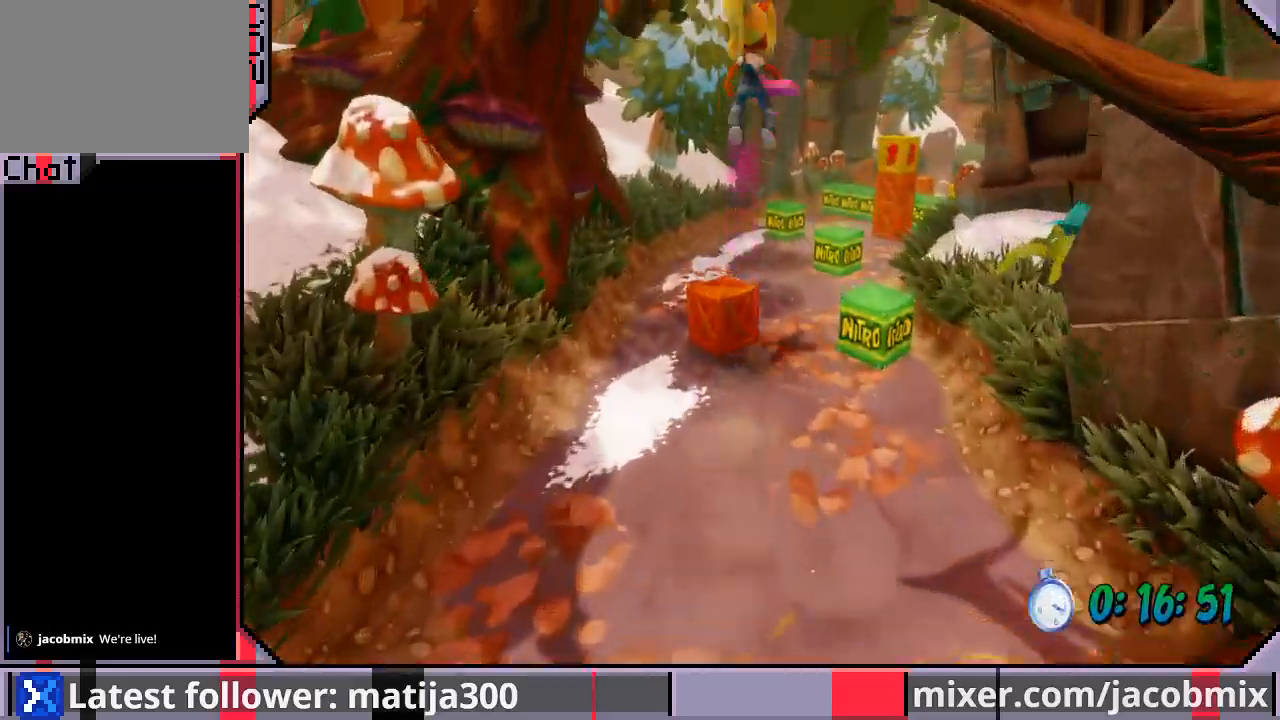
{"dt_ms": 500, "buttons": ["R1", "DPAD_UP"], "left_stick": "center", "right_stick": "center", "events": [[33, "DPAD_RIGHT", "up"], [333, "DPAD_LEFT", "down"], [433, "DPAD_LEFT", "up"], [500, "R1", "down"]]}
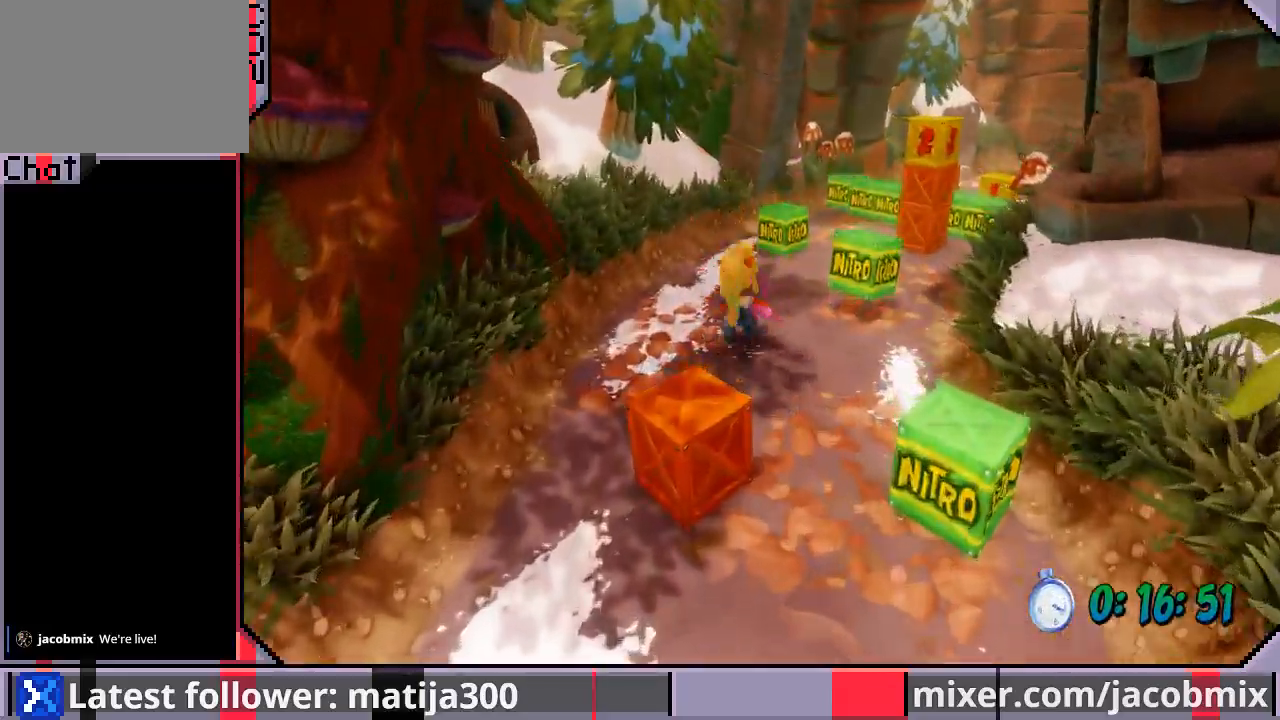
{"dt_ms": 500, "buttons": ["DPAD_UP", "DPAD_RIGHT"], "left_stick": "center", "right_stick": "center", "events": [[133, "CROSS", "down"], [133, "DPAD_RIGHT", "down"], [333, "R1", "up"], [400, "CROSS", "up"]]}
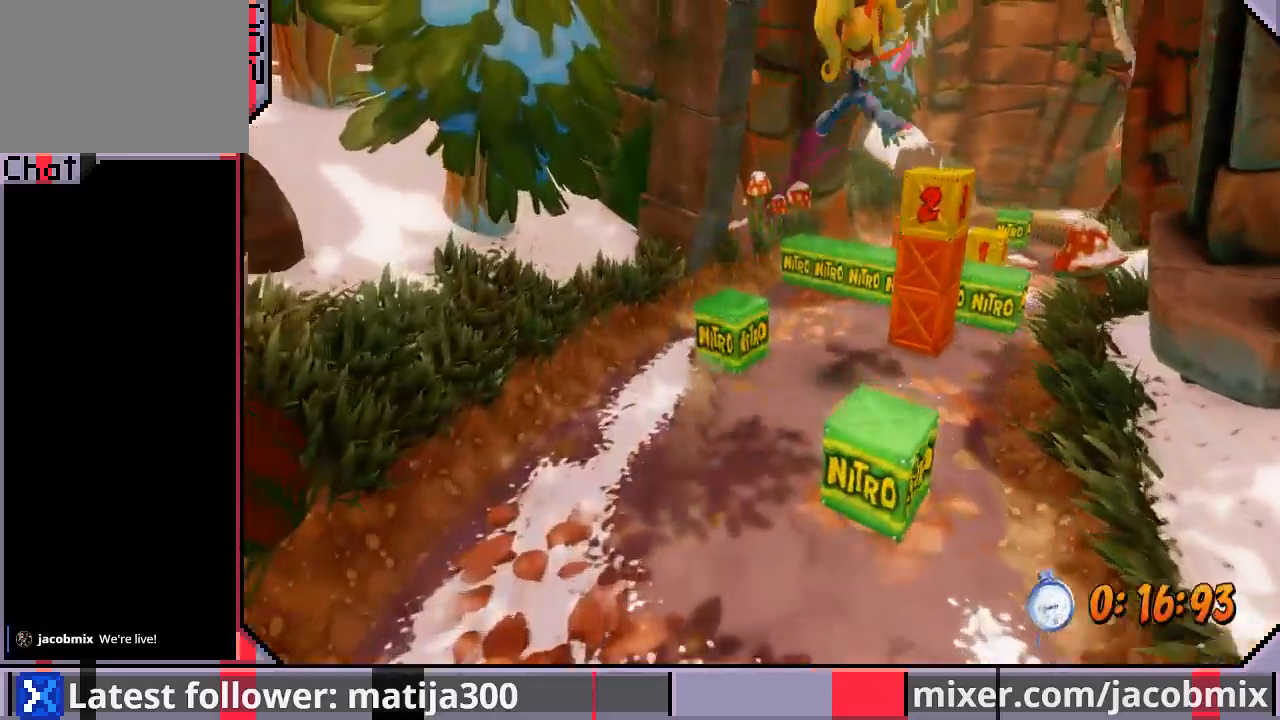
{"dt_ms": 500, "buttons": ["DPAD_UP", "DPAD_LEFT"], "left_stick": "center", "right_stick": "center", "events": [[67, "SQUARE", "down"], [200, "DPAD_LEFT", "down"], [200, "DPAD_RIGHT", "up"], [233, "SQUARE", "up"]]}
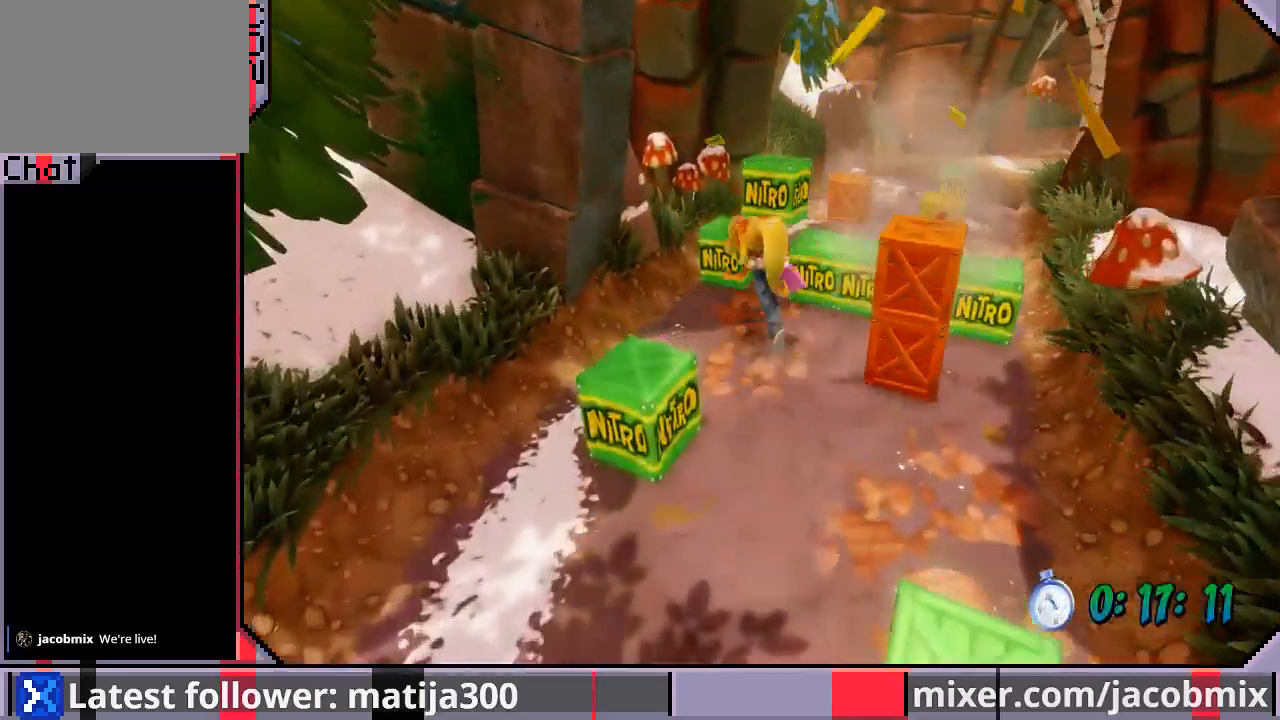
{"dt_ms": 500, "buttons": ["CROSS", "DPAD_UP"], "left_stick": "center", "right_stick": "center", "events": [[33, "CROSS", "down"], [33, "DPAD_LEFT", "up"], [100, "DPAD_RIGHT", "down"], [400, "DPAD_RIGHT", "up"]]}
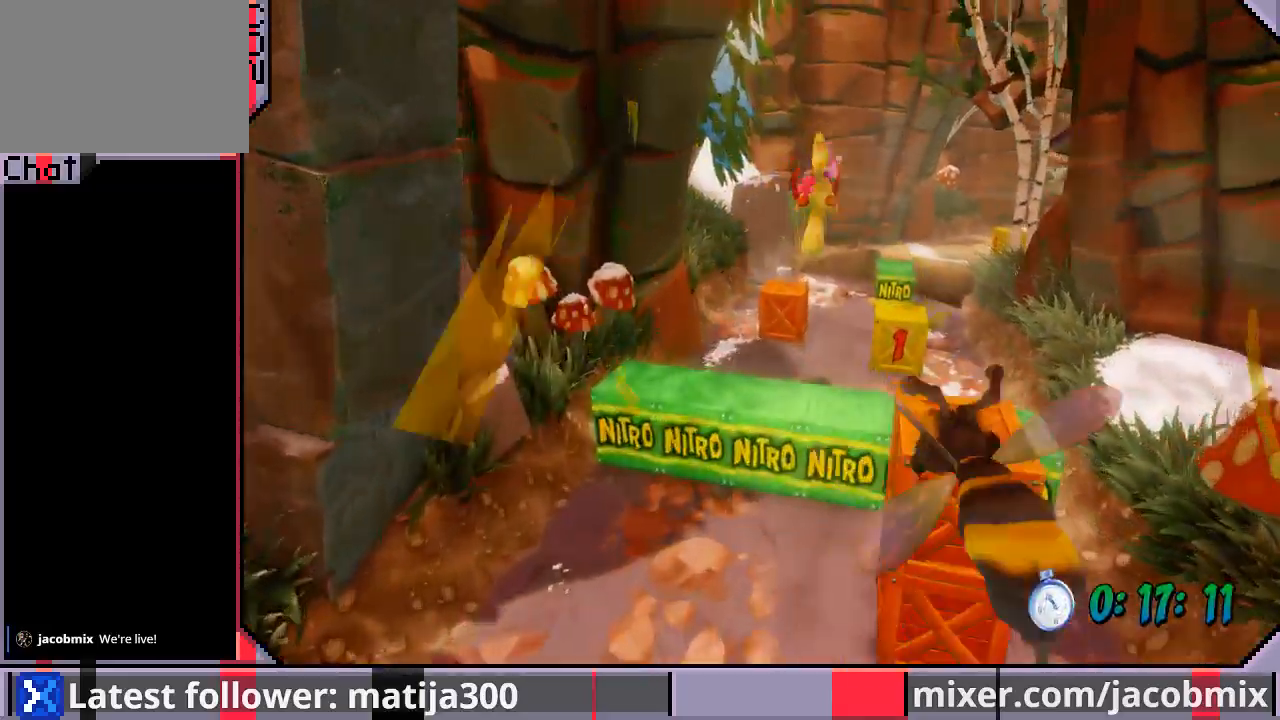
{"dt_ms": 500, "buttons": ["DPAD_UP", "DPAD_LEFT"], "left_stick": "center", "right_stick": "center", "events": [[67, "CROSS", "up"], [67, "DPAD_RIGHT", "down"], [167, "SQUARE", "down"], [267, "DPAD_LEFT", "down"], [267, "DPAD_RIGHT", "up"], [333, "SQUARE", "up"]]}
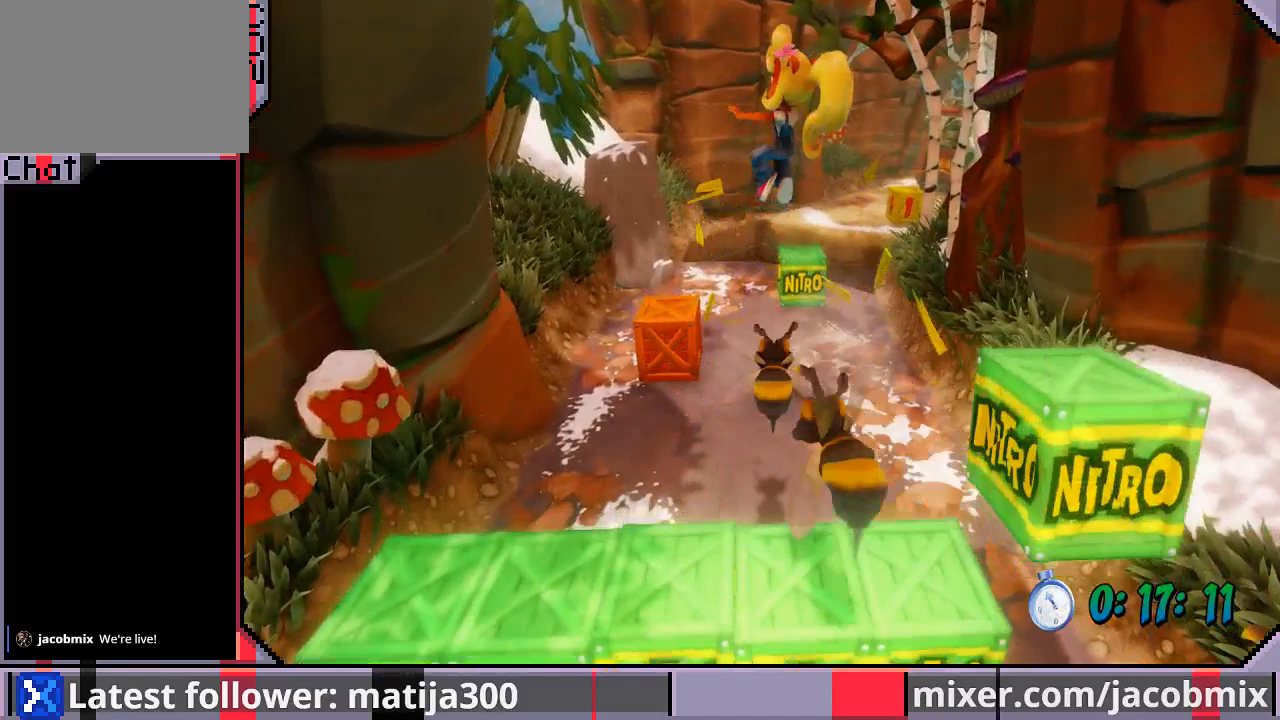
{"dt_ms": 500, "buttons": ["DPAD_UP", "DPAD_LEFT"], "left_stick": "center", "right_stick": "center", "events": []}
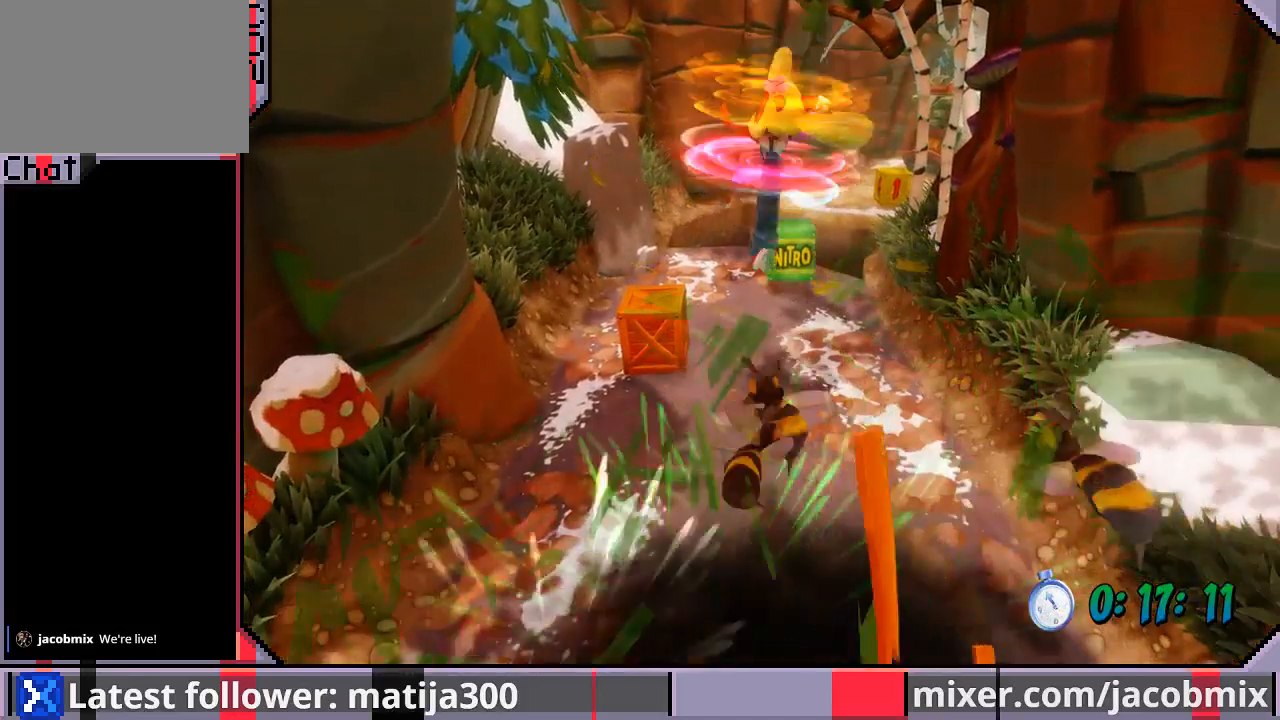
{"dt_ms": 500, "buttons": ["START"], "left_stick": "center", "right_stick": "center", "events": [[300, "DPAD_LEFT", "up"], [300, "DPAD_UP", "up"], [467, "START", "down"]]}
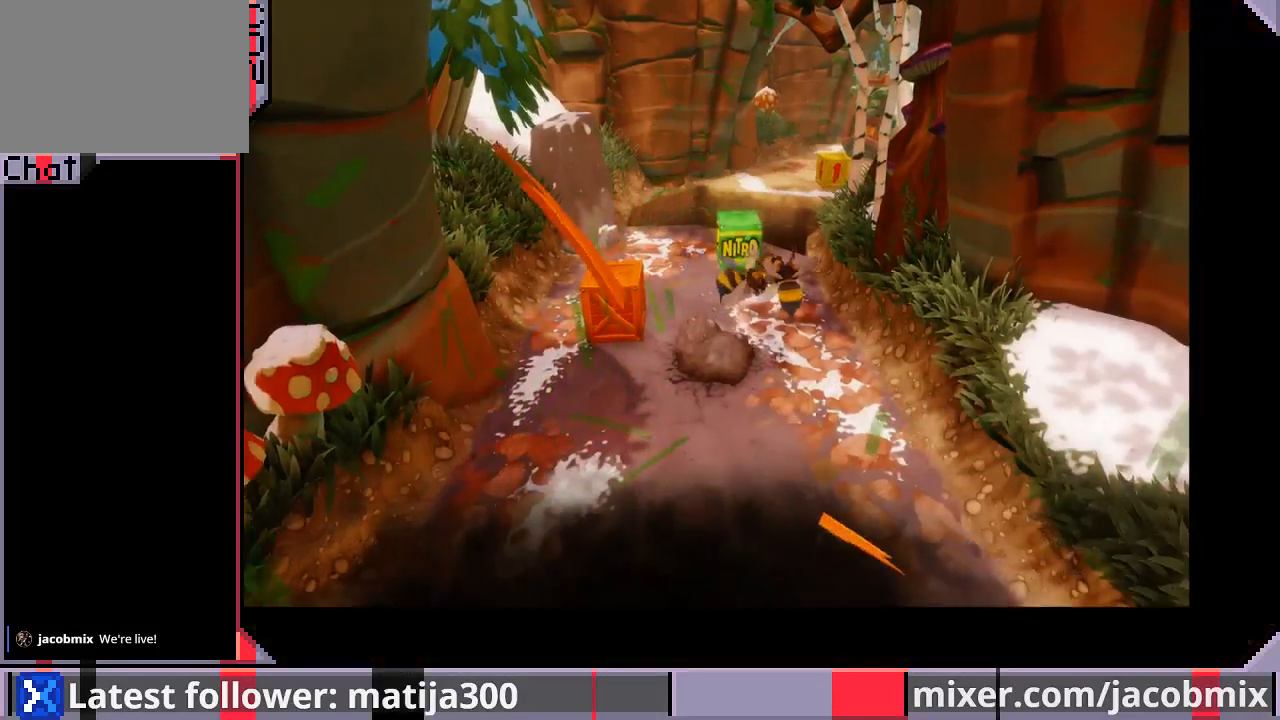
{"dt_ms": 500, "buttons": [], "left_stick": "center", "right_stick": "center", "events": [[167, "START", "up"]]}
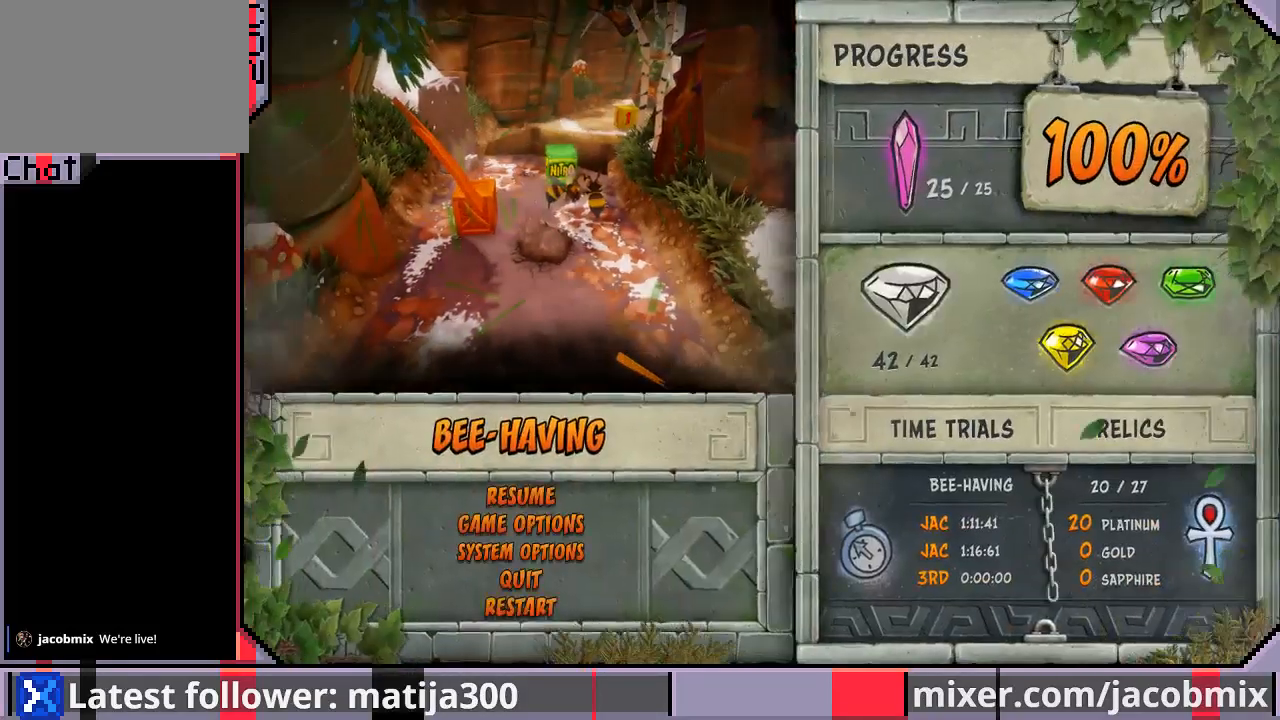
{"dt_ms": 500, "buttons": [], "left_stick": "center", "right_stick": "center", "events": [[67, "DPAD_DOWN", "down"], [200, "DPAD_DOWN", "up"], [267, "DPAD_DOWN", "down"], [367, "DPAD_DOWN", "up"], [433, "DPAD_DOWN", "down"], [500, "DPAD_DOWN", "up"]]}
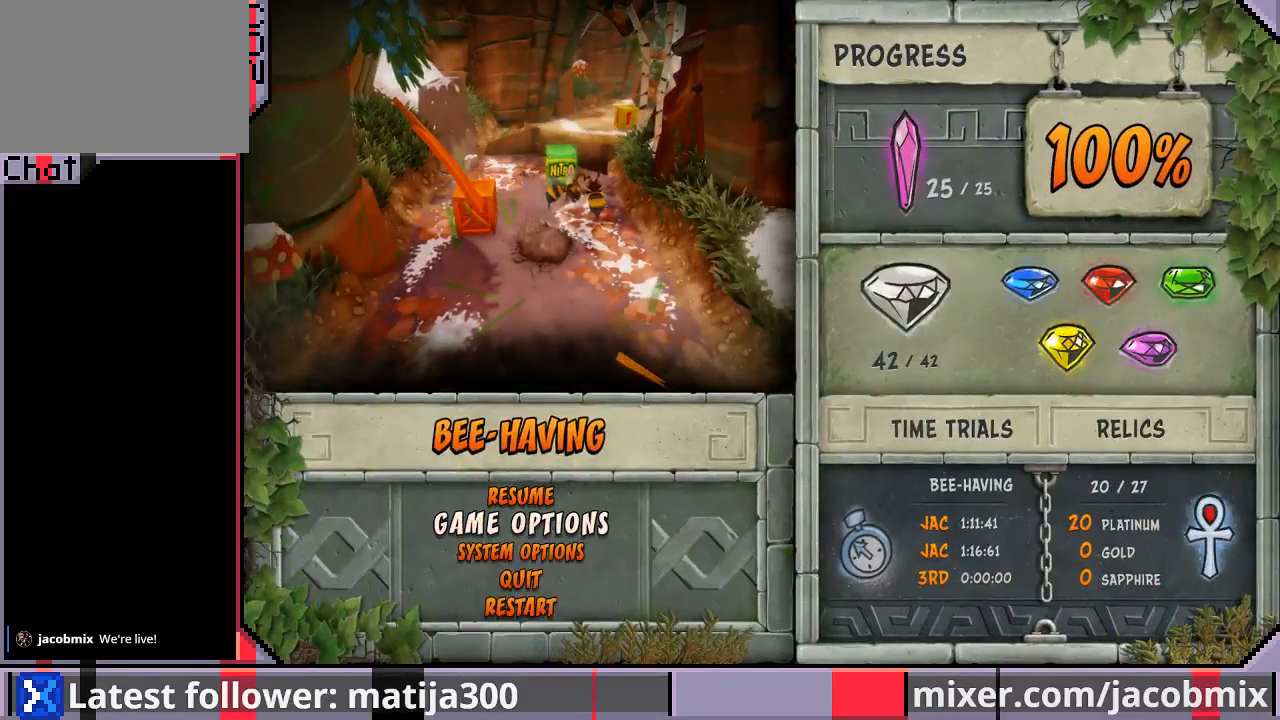
{"dt_ms": 500, "buttons": [], "left_stick": "center", "right_stick": "center", "events": [[67, "DPAD_DOWN", "down"], [167, "DPAD_DOWN", "up"], [233, "DPAD_DOWN", "down"], [333, "DPAD_DOWN", "up"], [400, "DPAD_DOWN", "down"], [467, "DPAD_DOWN", "up"]]}
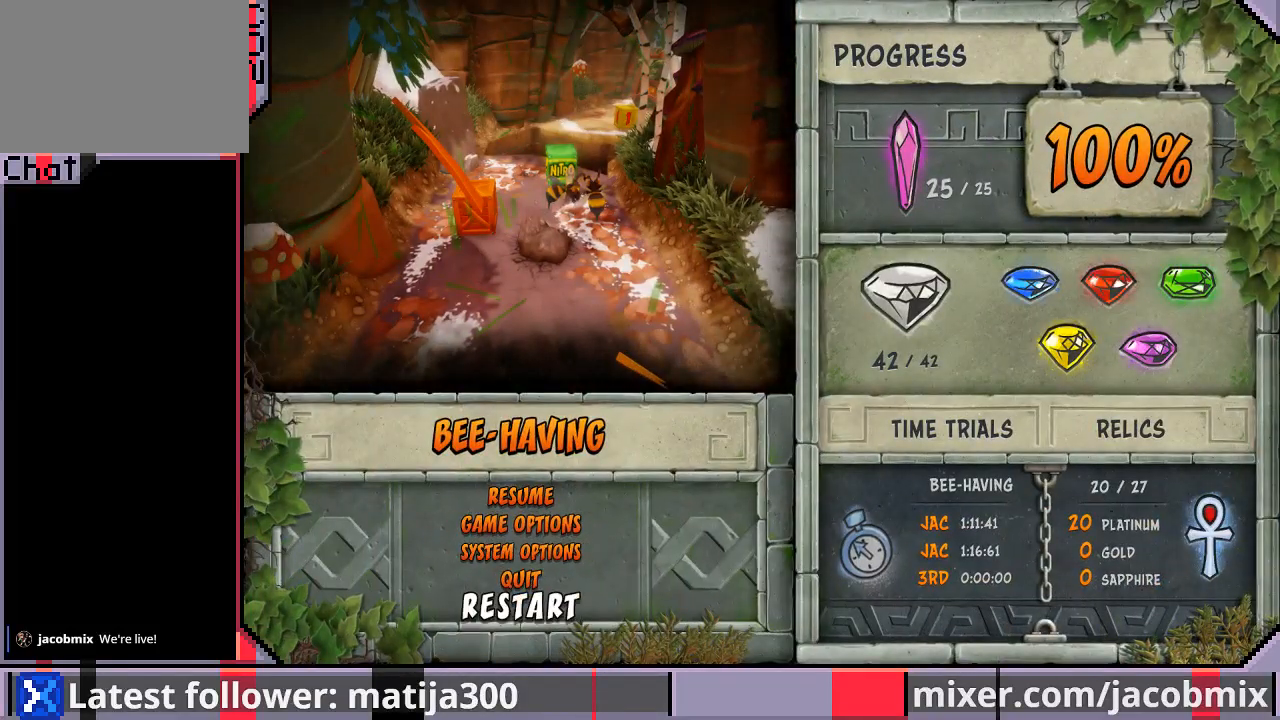
{"dt_ms": 500, "buttons": [], "left_stick": "center", "right_stick": "center", "events": [[67, "CROSS", "down"], [167, "CROSS", "up"]]}
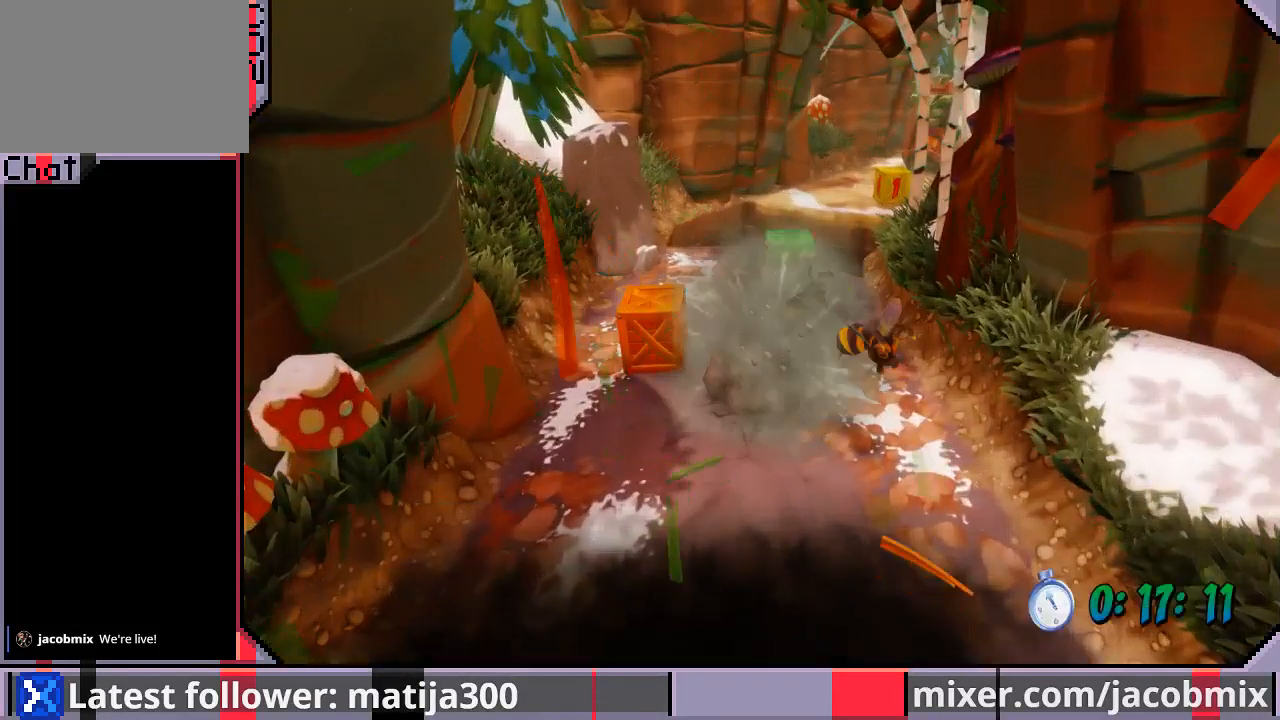
{"dt_ms": 500, "buttons": ["DPAD_UP"], "left_stick": "center", "right_stick": "center", "events": [[100, "DPAD_UP", "down"]]}
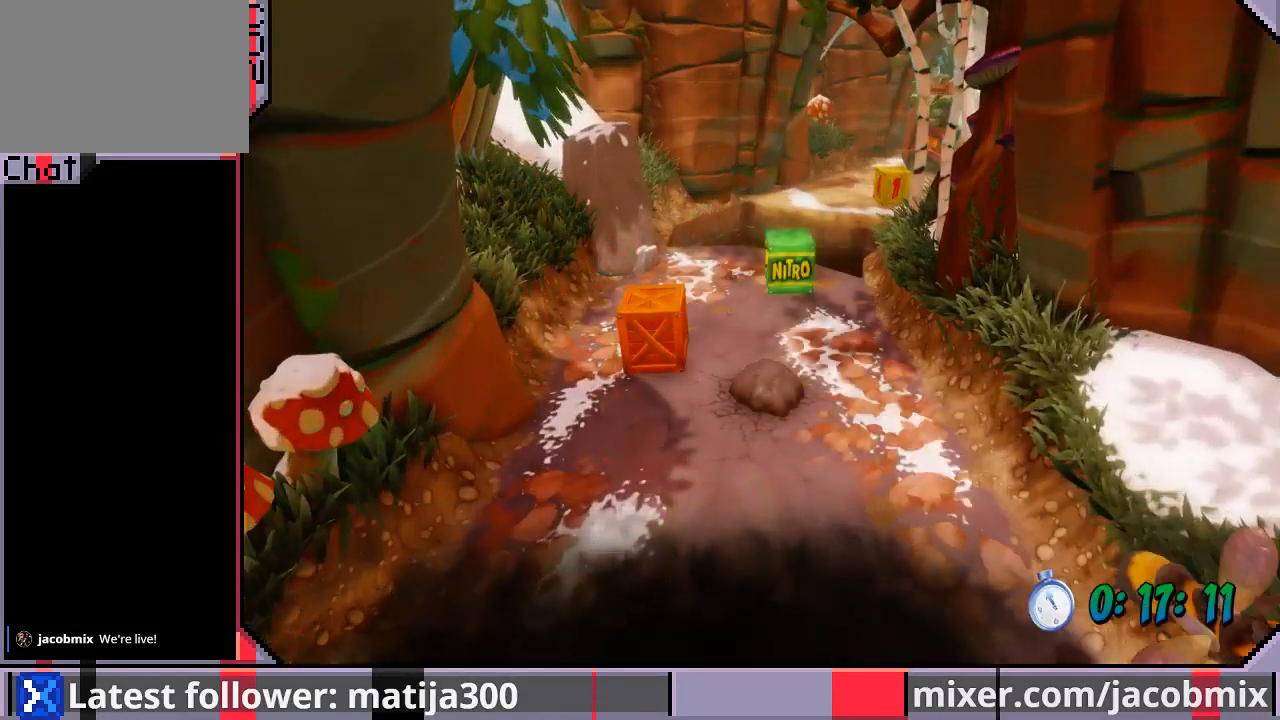
{"dt_ms": 500, "buttons": ["DPAD_UP"], "left_stick": "center", "right_stick": "center", "events": []}
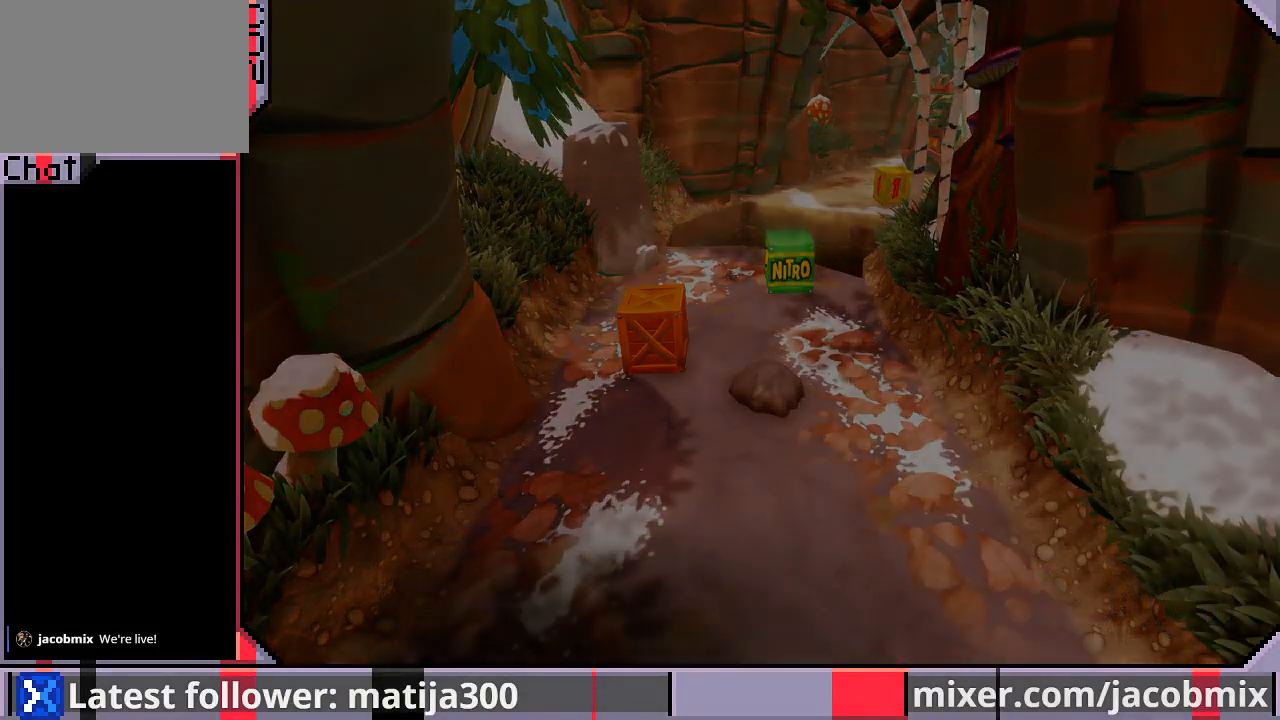
{"dt_ms": 500, "buttons": ["DPAD_UP"], "left_stick": "center", "right_stick": "center", "events": []}
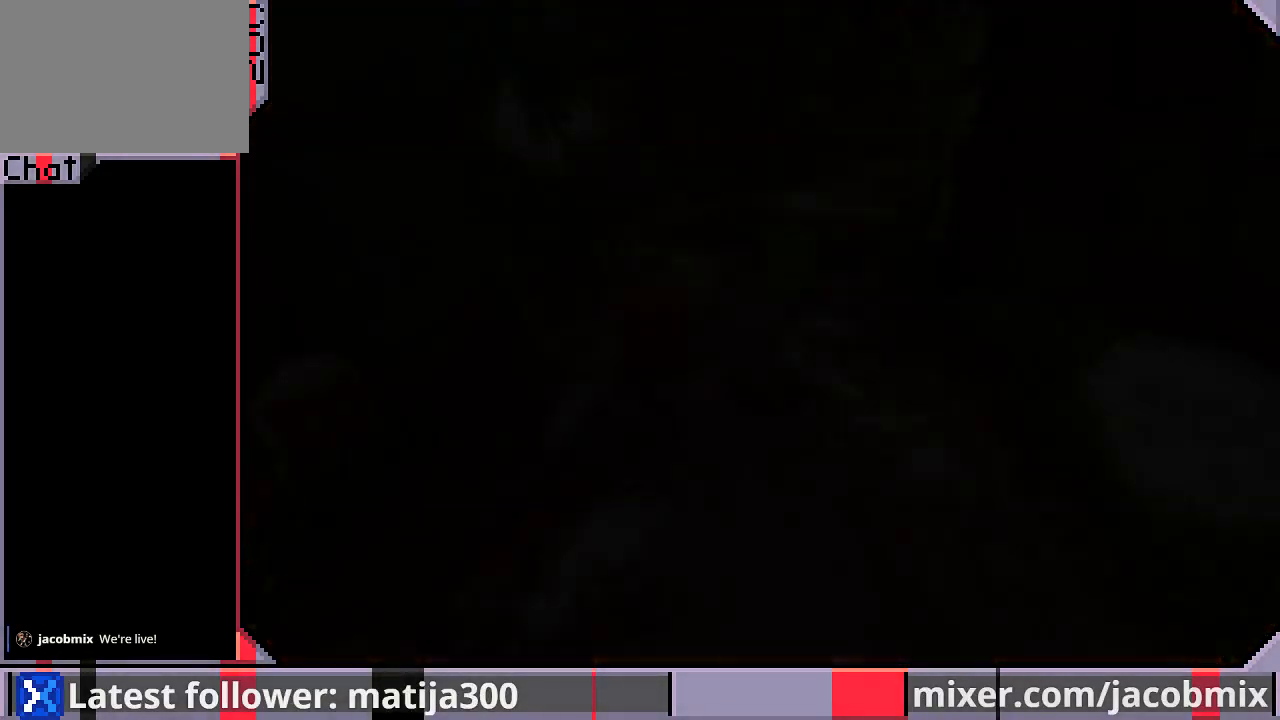
{"dt_ms": 500, "buttons": ["DPAD_UP"], "left_stick": "center", "right_stick": "center", "events": []}
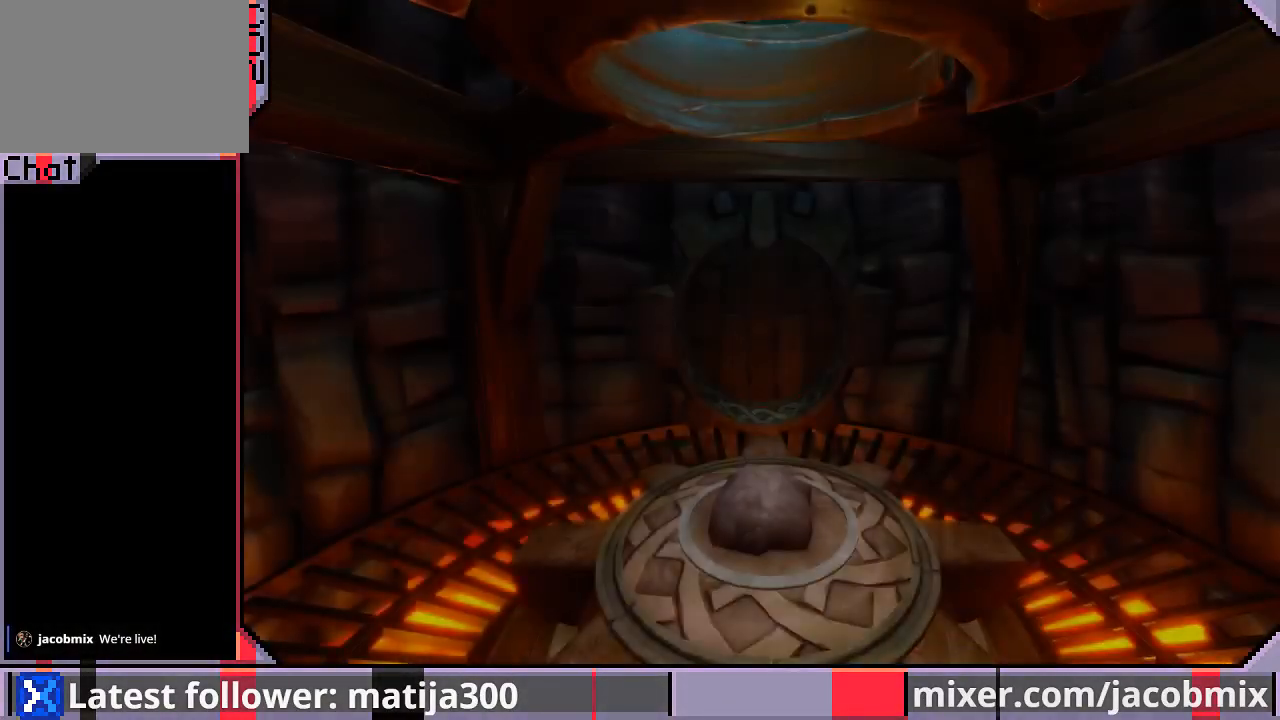
{"dt_ms": 500, "buttons": ["DPAD_UP"], "left_stick": "center", "right_stick": "center", "events": []}
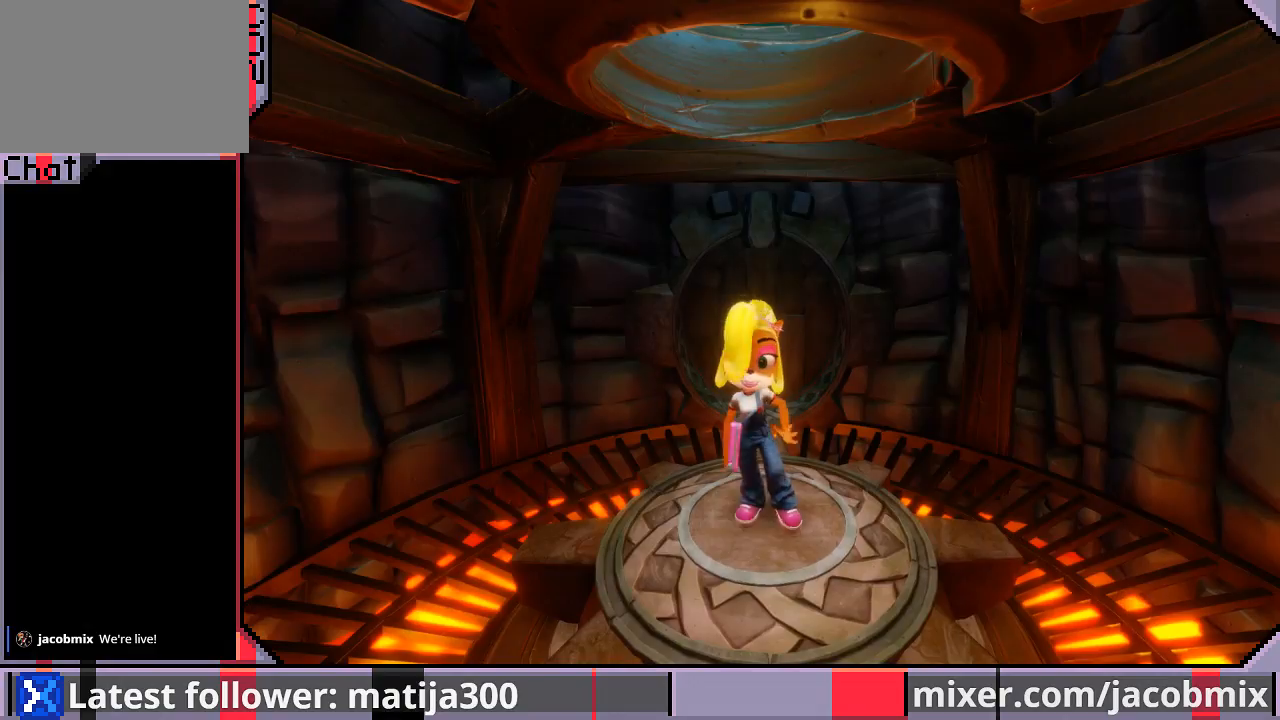
{"dt_ms": 500, "buttons": ["DPAD_UP"], "left_stick": "center", "right_stick": "center", "events": []}
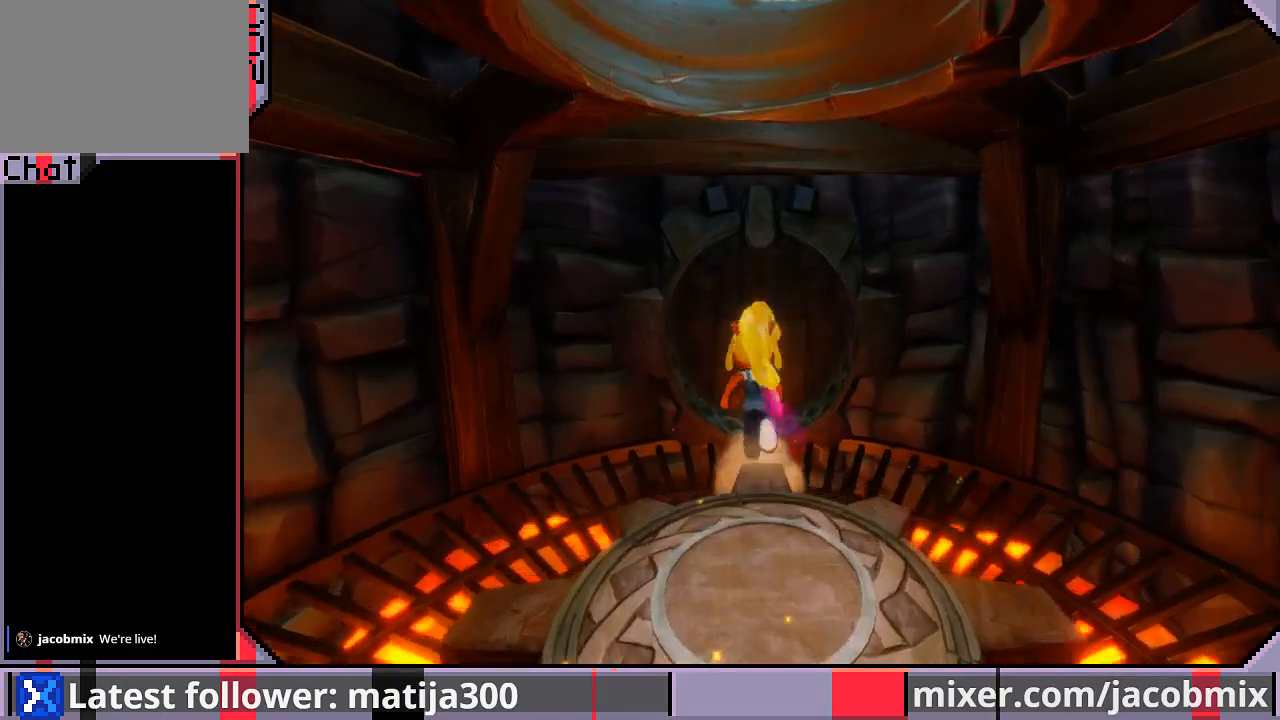
{"dt_ms": 500, "buttons": ["DPAD_UP"], "left_stick": "center", "right_stick": "center", "events": []}
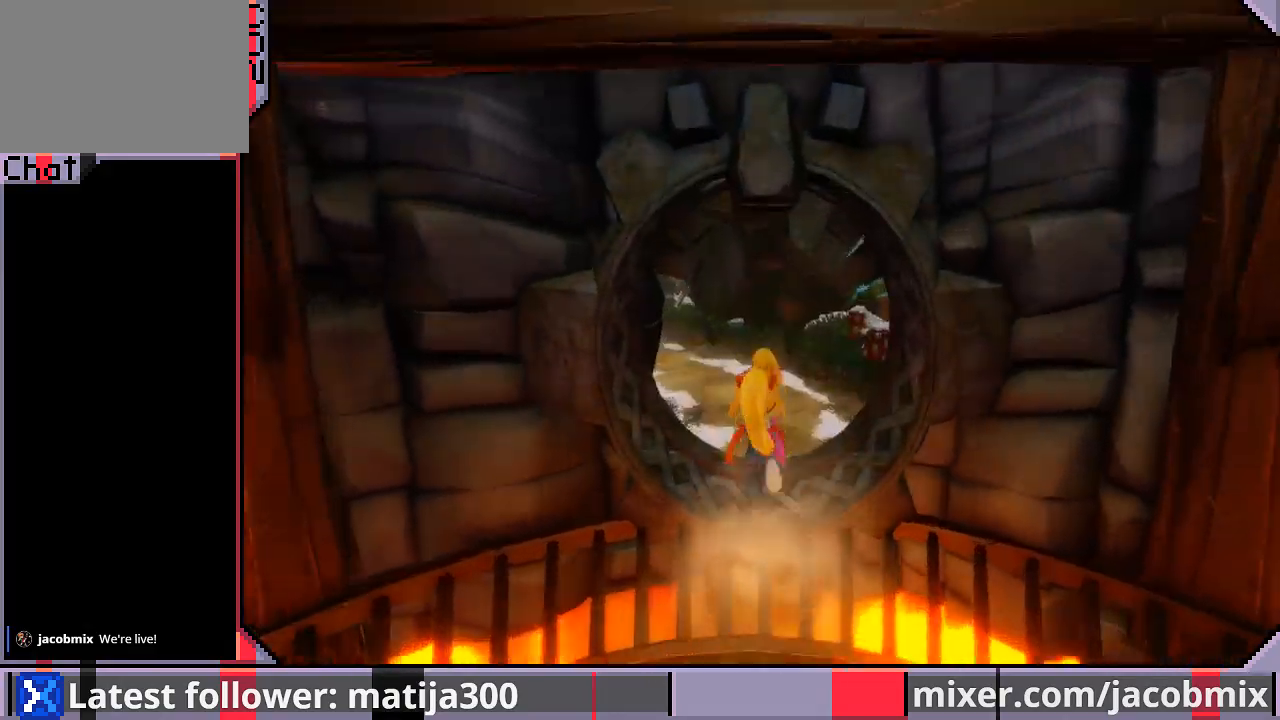
{"dt_ms": 500, "buttons": ["DPAD_UP", "DPAD_LEFT"], "left_stick": "center", "right_stick": "center", "events": [[433, "DPAD_LEFT", "down"]]}
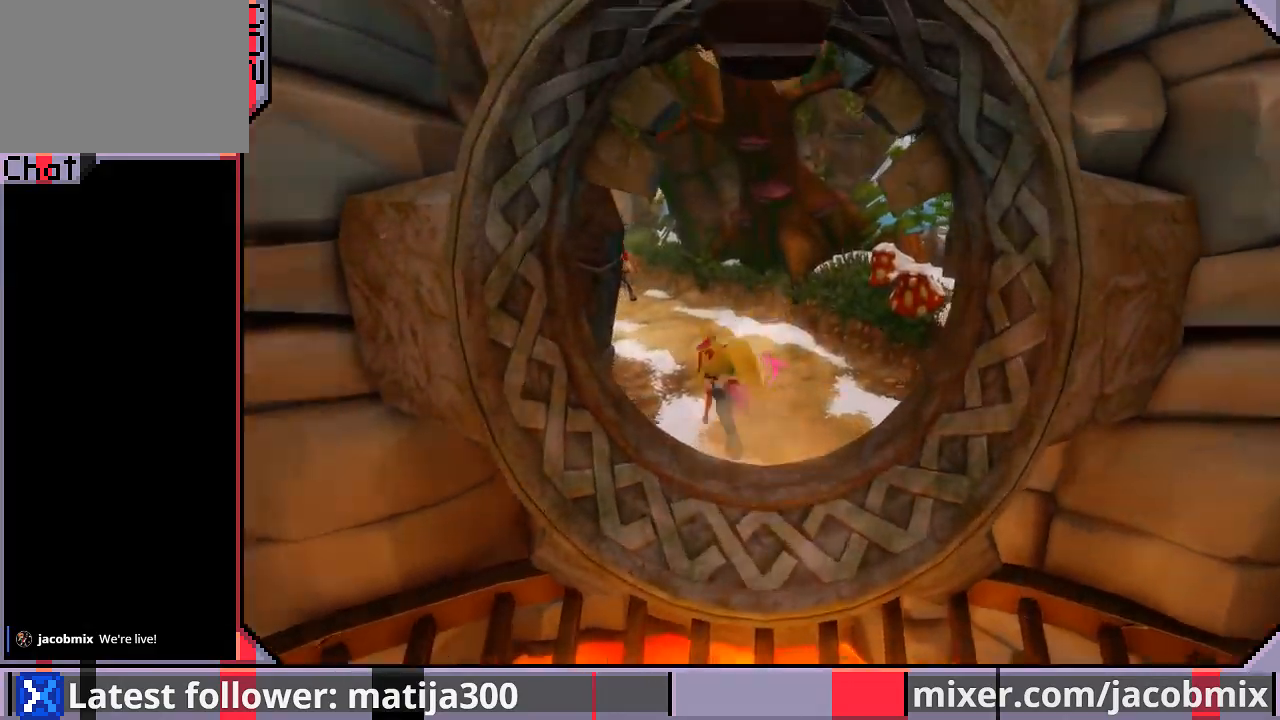
{"dt_ms": 500, "buttons": ["DPAD_UP", "DPAD_LEFT"], "left_stick": "center", "right_stick": "center", "events": [[100, "DPAD_LEFT", "up"], [400, "DPAD_LEFT", "down"]]}